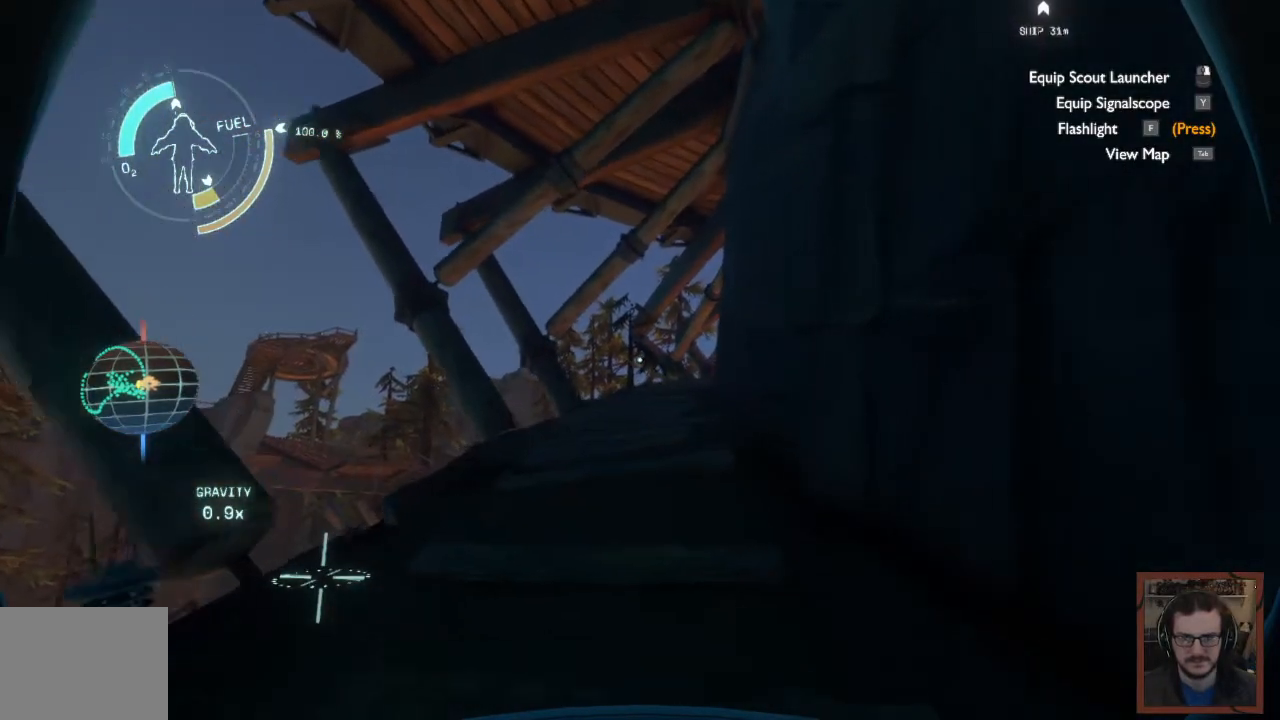
Gameplay with keyboard and mouse; each line is a JSON object with the keys and mouse buttons held at the frame after it. "events" lists presses ("down") and releases ("up") of "1", "2", "3", "4", "a", "alt", "c", "caps_lock", "ctrl", "d", "e", "f", "q", "r", "s", "shift", "space", "super", "tab", "tilde", "v", "w", "x", "z", "mouse_left", "mouse_wheel" and "mouse_right" between this image and that frame as [ms after this image, input, new state], when the widget could be followed in between. "mouse_left", "mouse_wheel", "mouse_right" = the "left", "wheel", "right" buttons of the "mouse" list. No other keys are recorded. "wheel" means that the mouse wheel is clicked or scrolled. Mouse movement is not recorded. Not read: other_keys.
{"keys": ["w"], "mouse": [], "events": []}
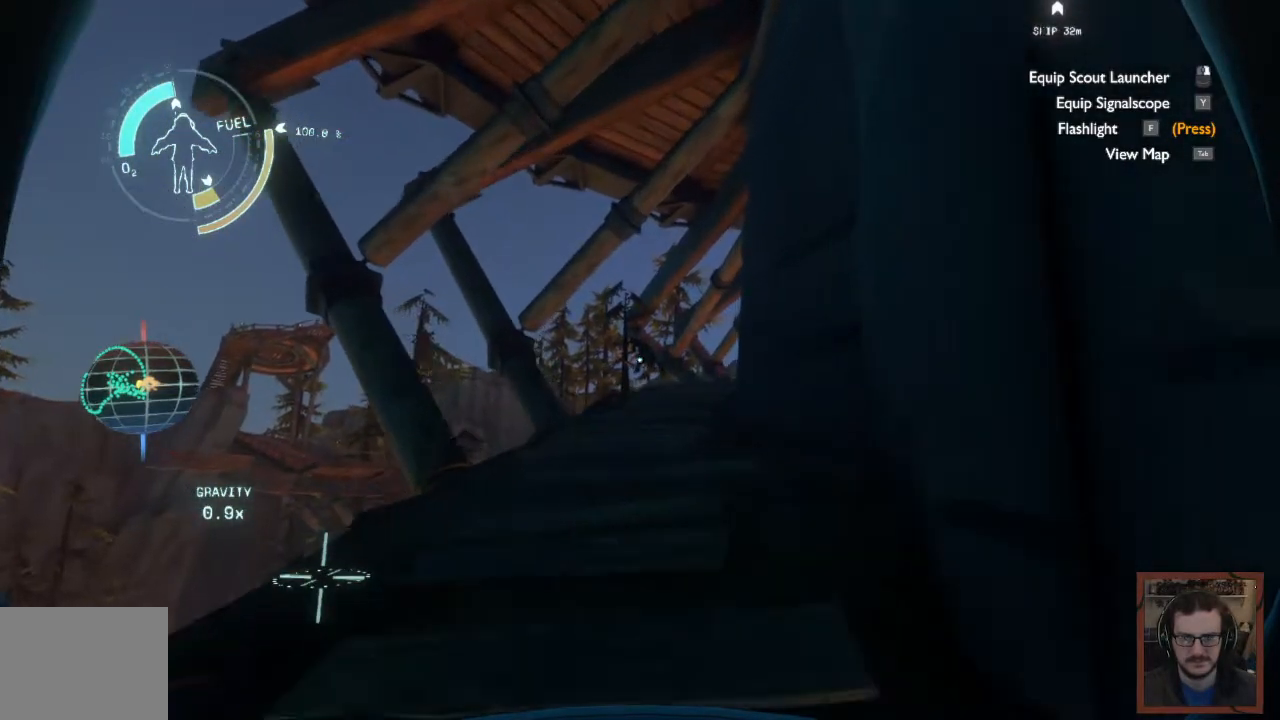
{"keys": ["w"], "mouse": [], "events": []}
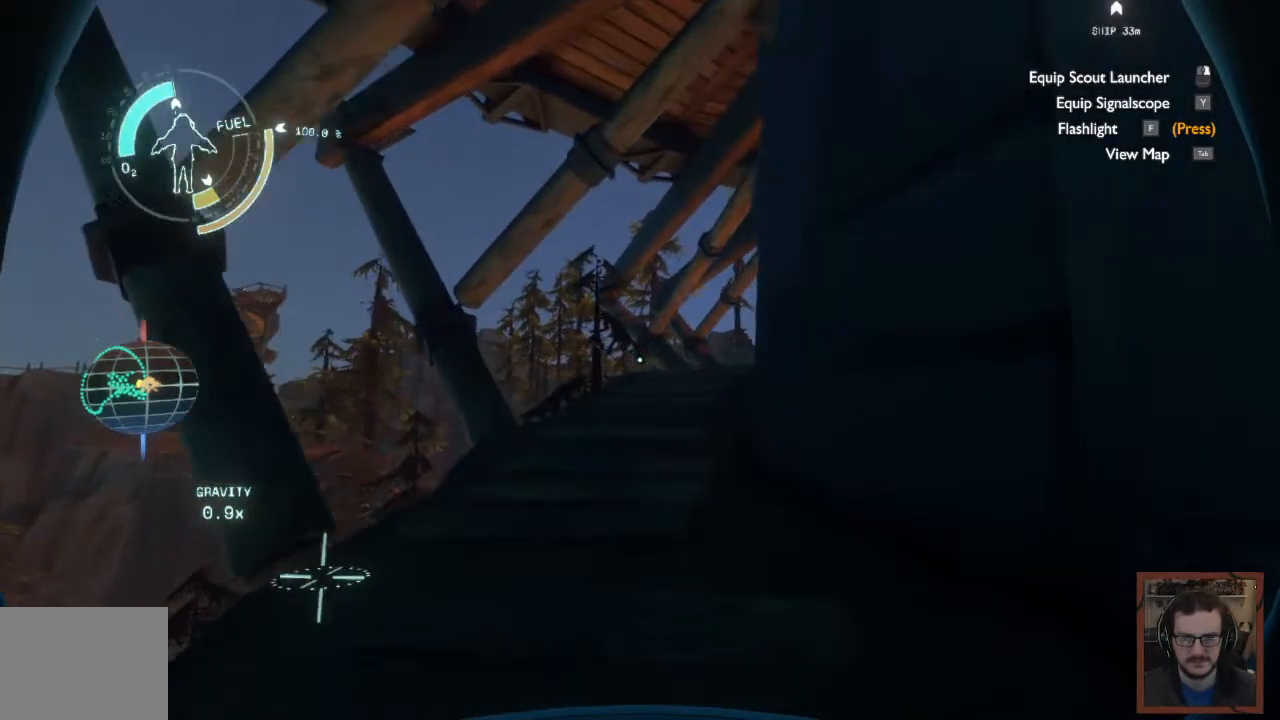
{"keys": ["w"], "mouse": [], "events": []}
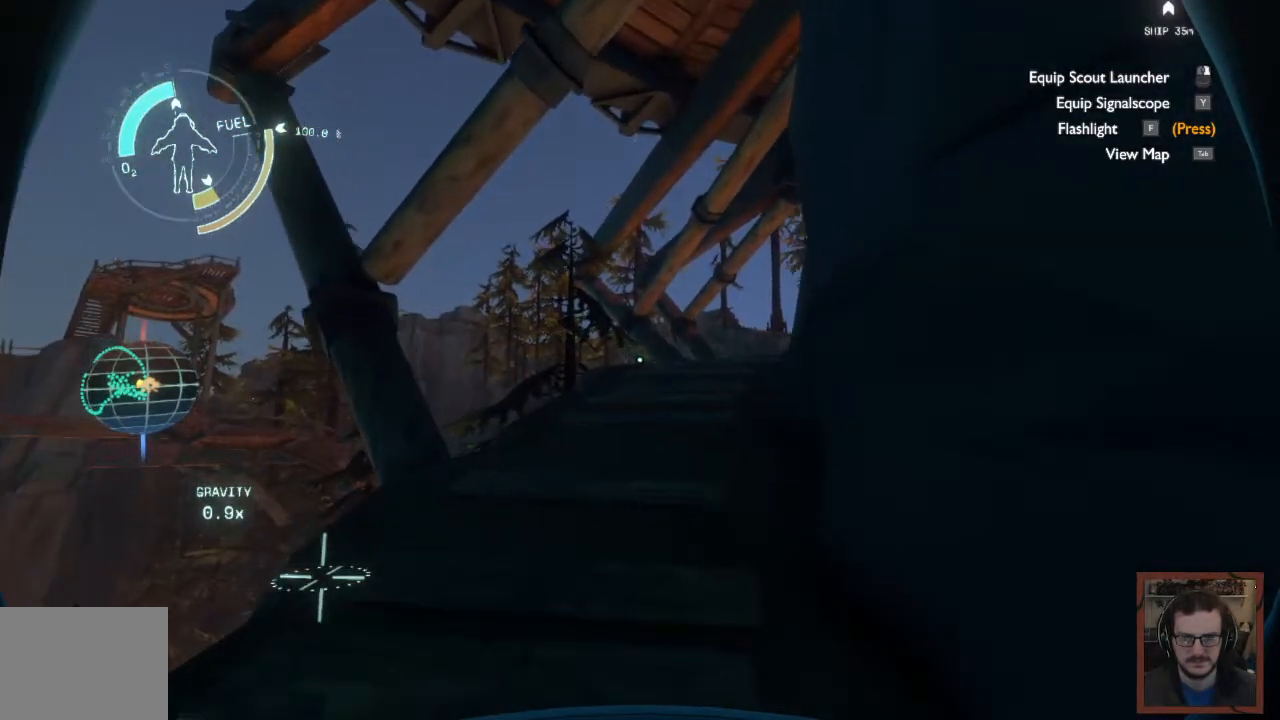
{"keys": ["w"], "mouse": [], "events": []}
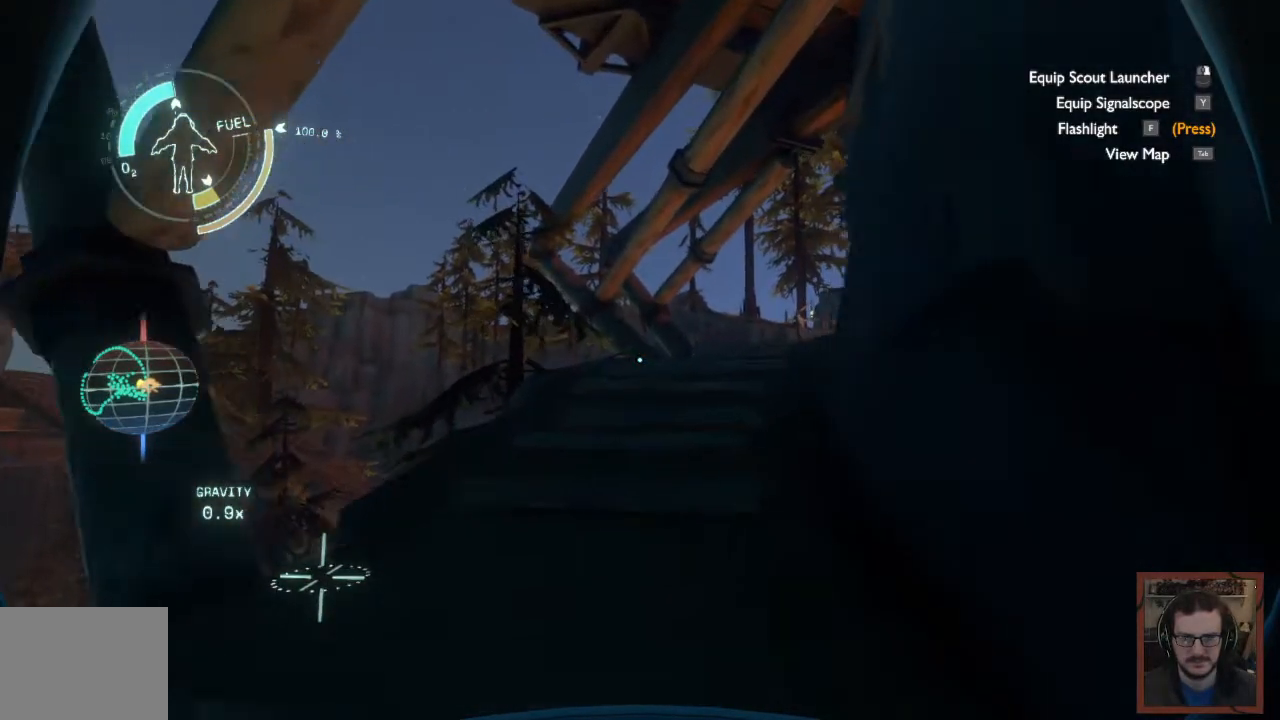
{"keys": ["w"], "mouse": [], "events": []}
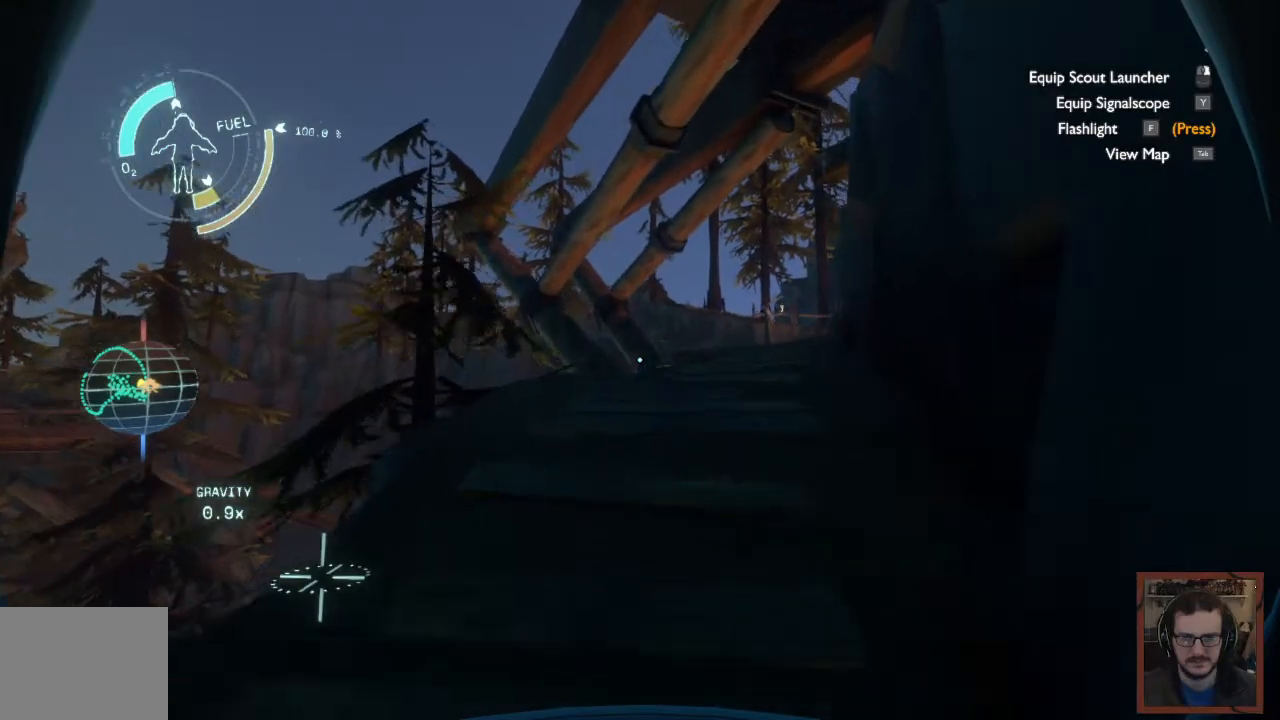
{"keys": ["w"], "mouse": [], "events": []}
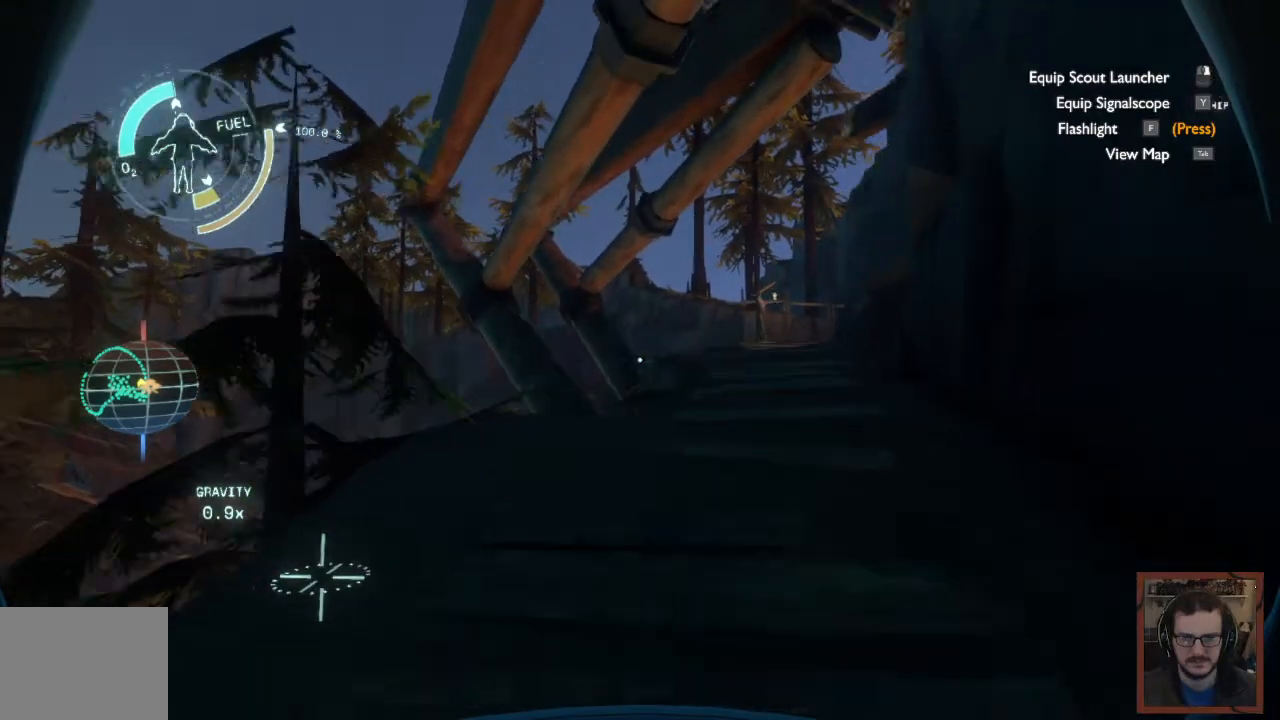
{"keys": ["w"], "mouse": [], "events": []}
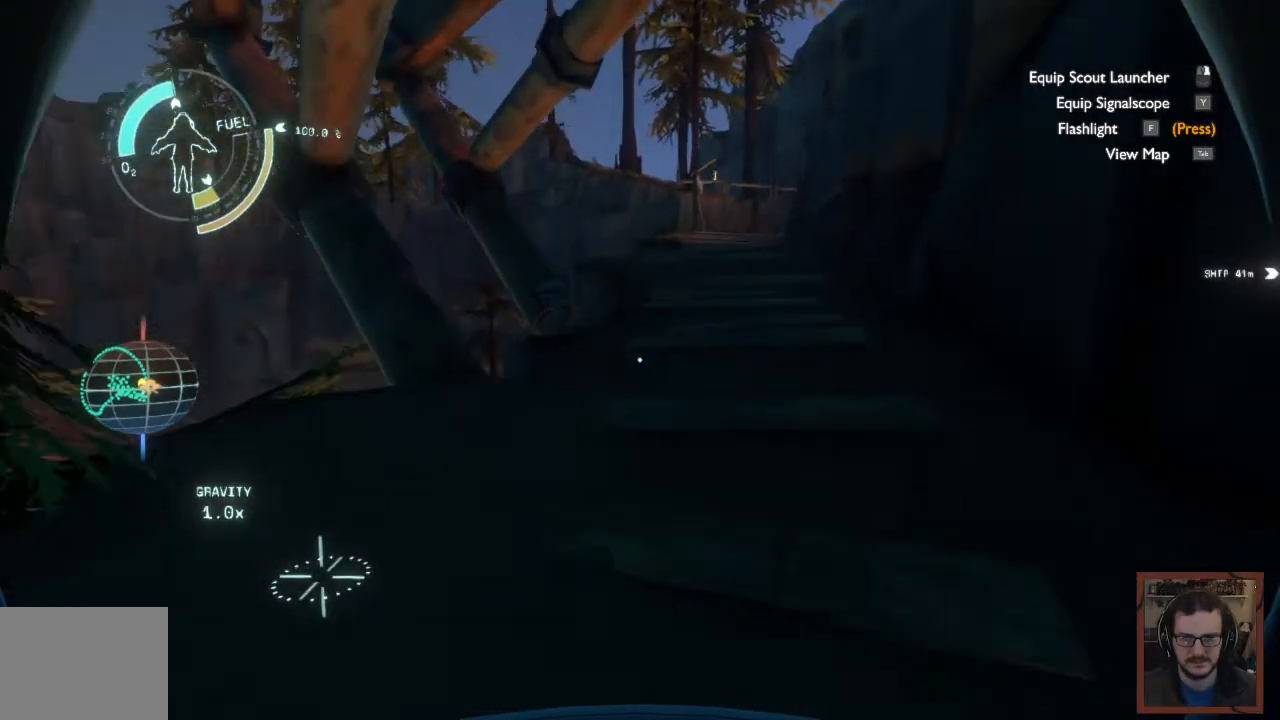
{"keys": ["w"], "mouse": [], "events": []}
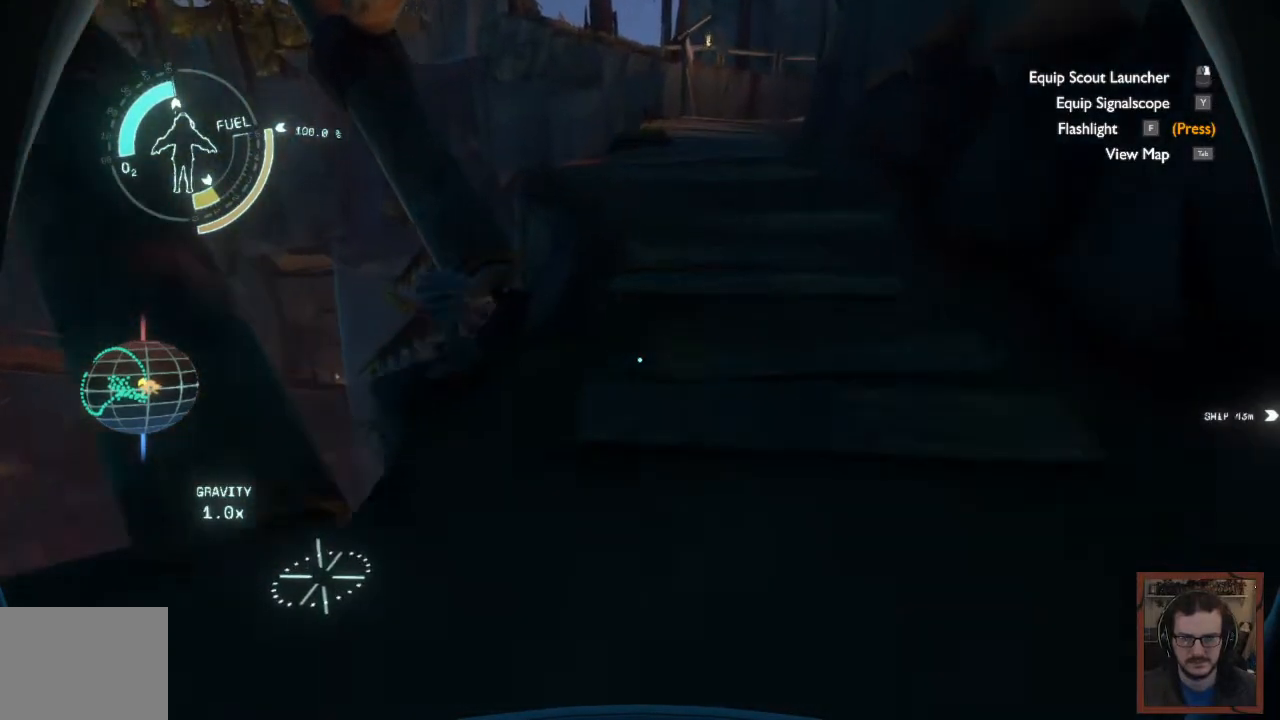
{"keys": [], "mouse": [], "events": [[317, "w", "up"]]}
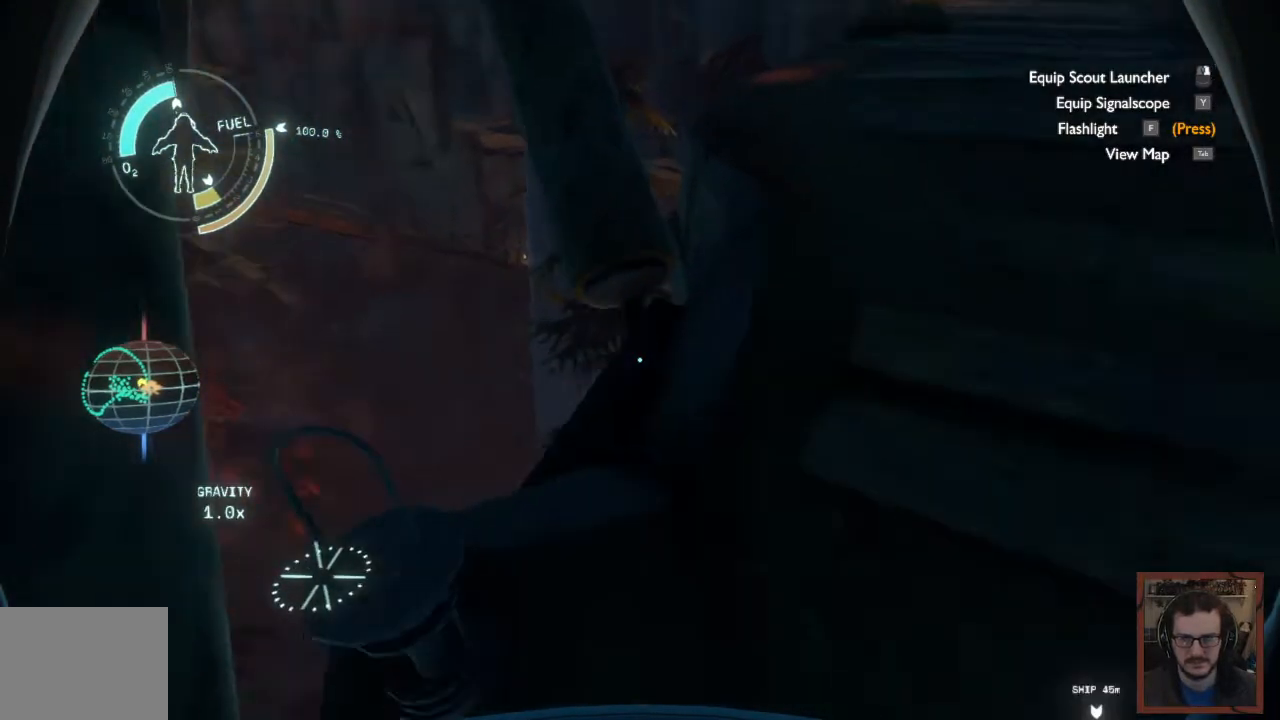
{"keys": [], "mouse": [], "events": []}
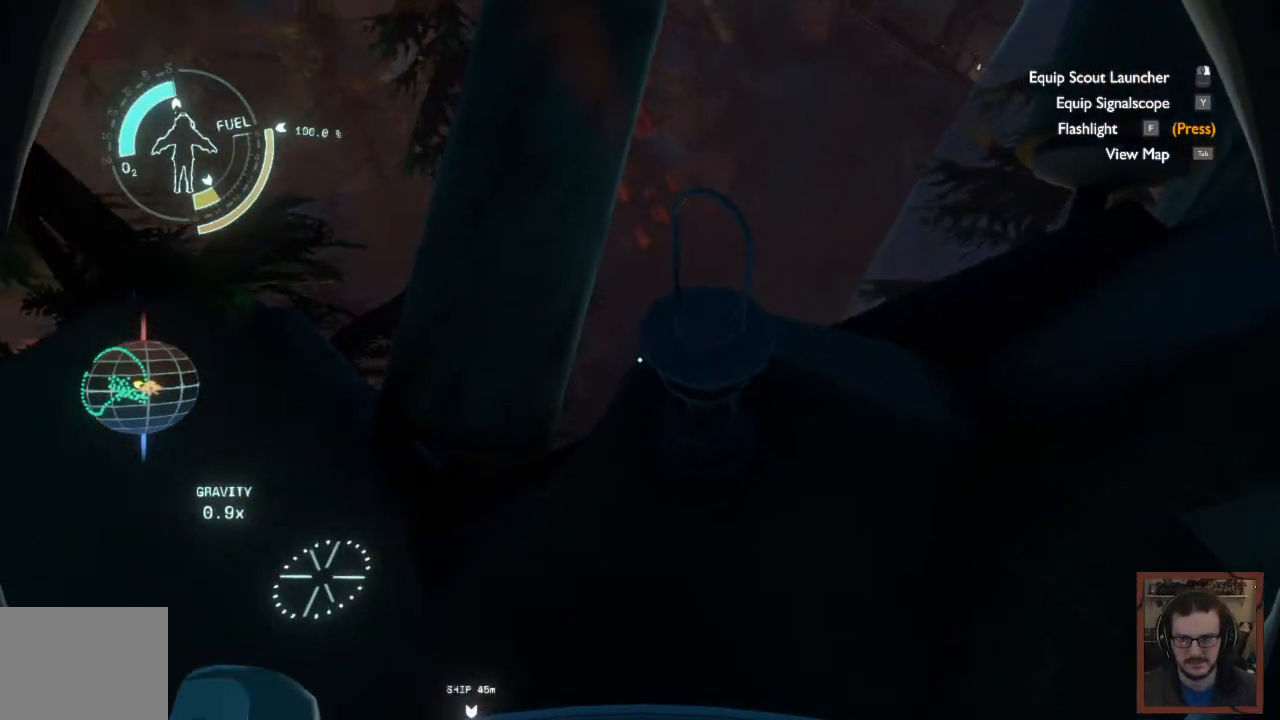
{"keys": ["d", "w"], "mouse": [], "events": [[383, "d", "down"], [383, "w", "down"]]}
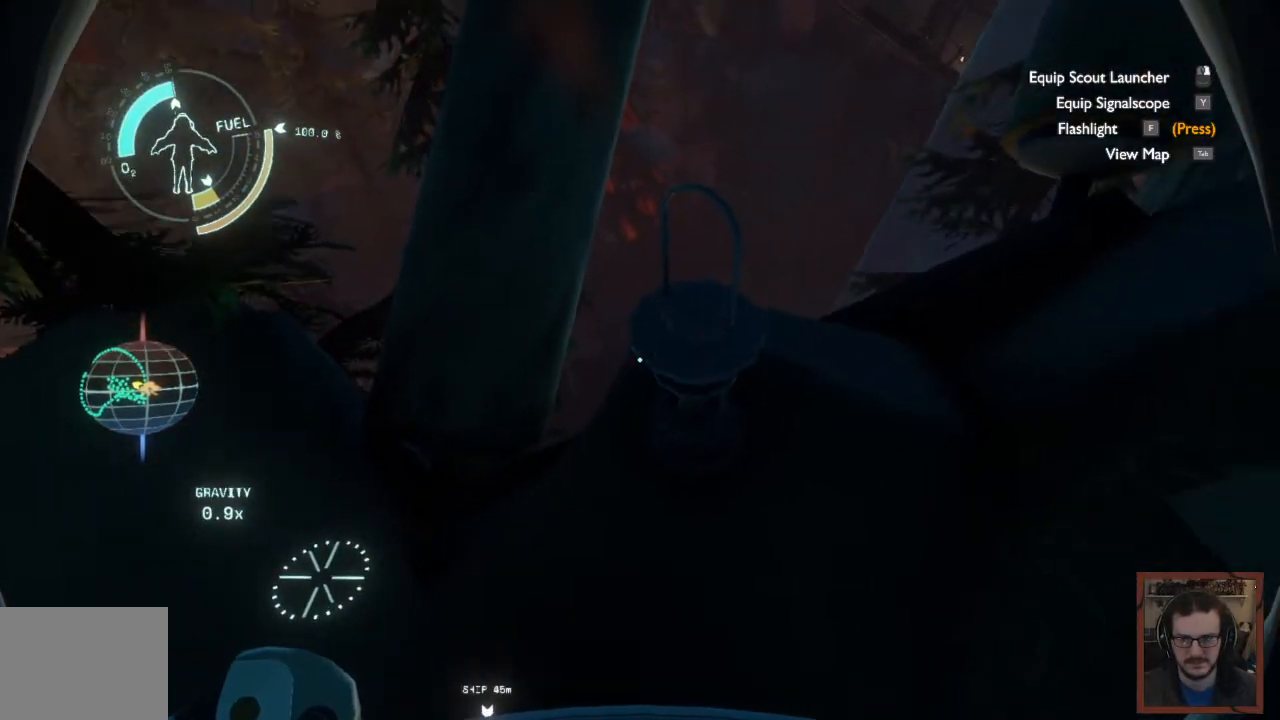
{"keys": ["w"], "mouse": [], "events": [[250, "d", "up"]]}
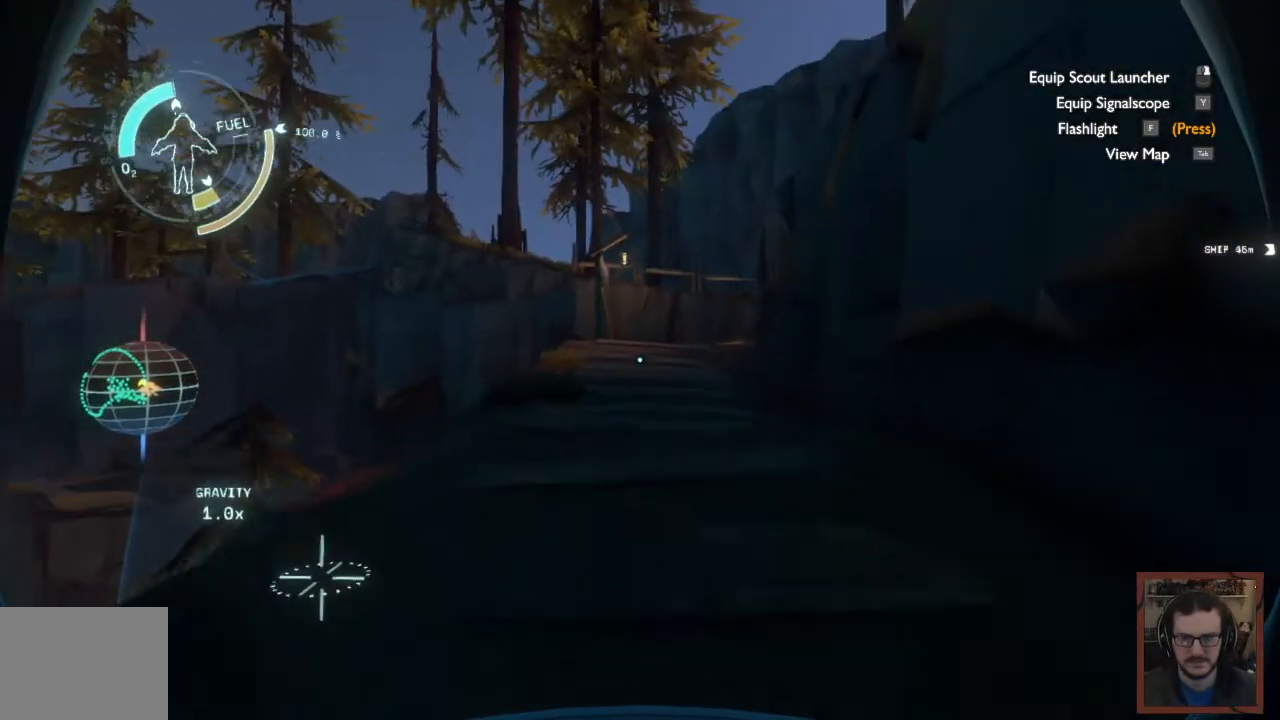
{"keys": ["w"], "mouse": [], "events": []}
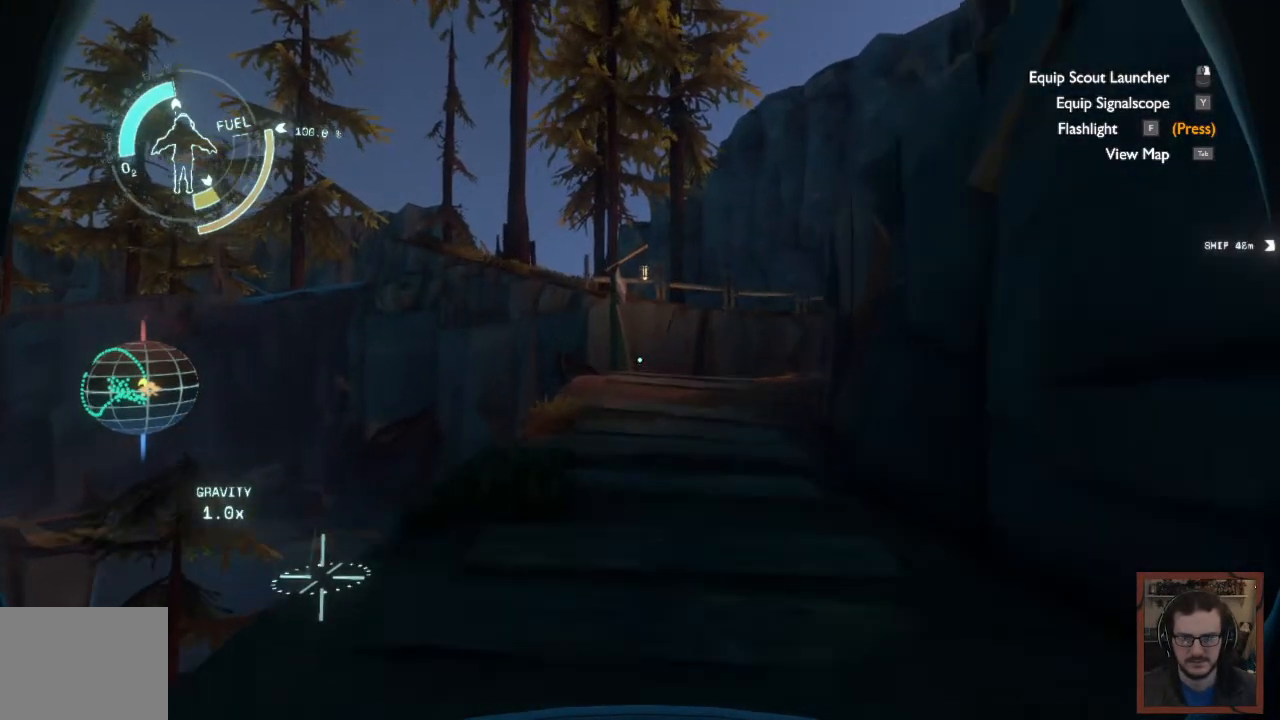
{"keys": ["w"], "mouse": [], "events": []}
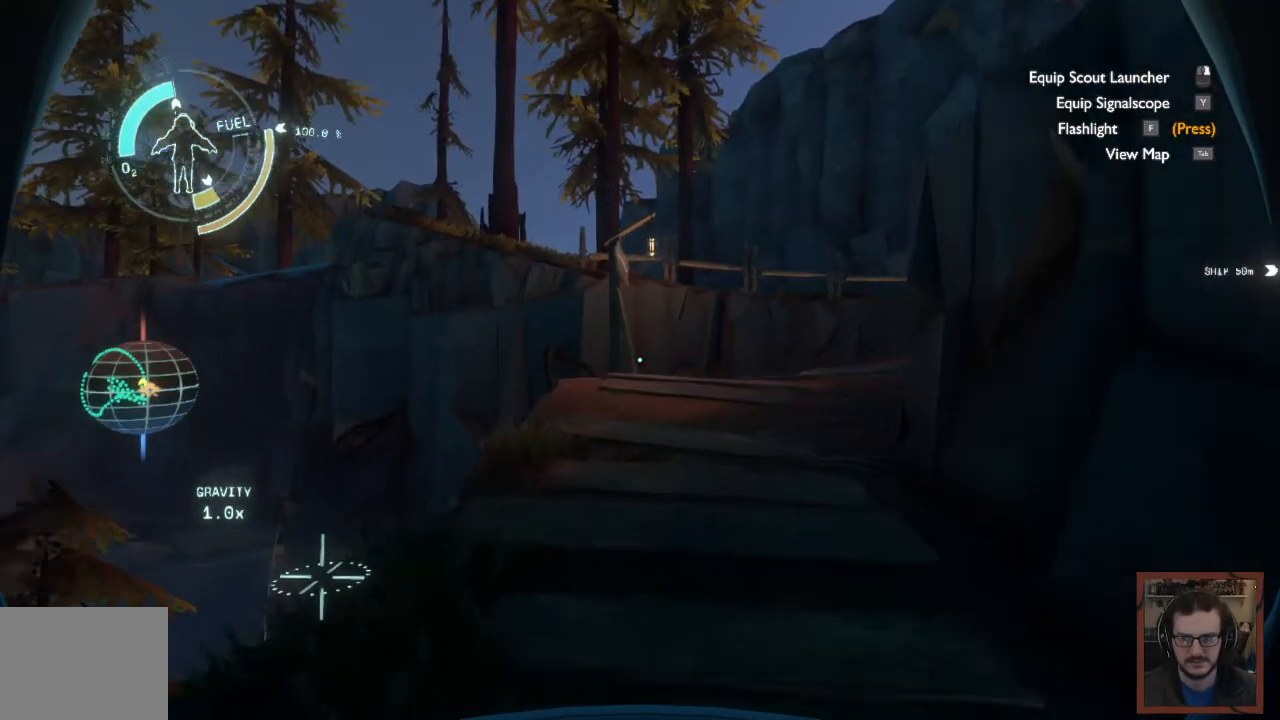
{"keys": ["w"], "mouse": [], "events": []}
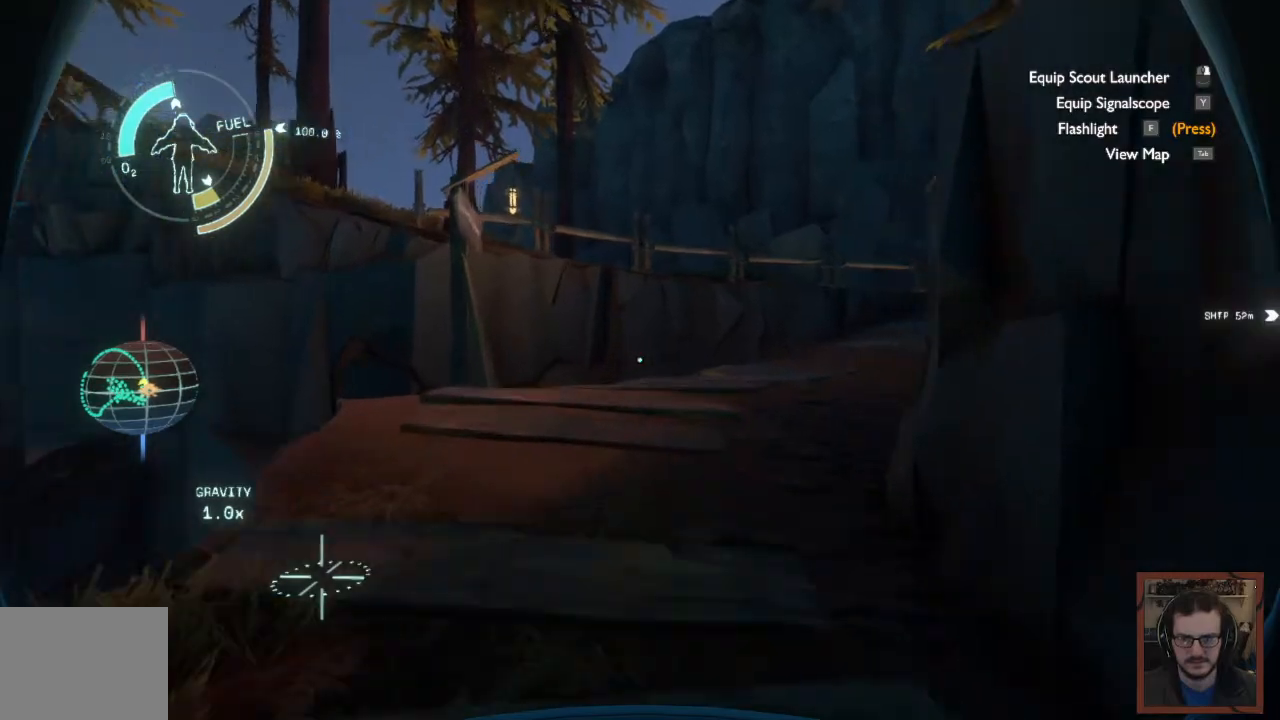
{"keys": ["a", "w"], "mouse": [], "events": [[467, "a", "down"]]}
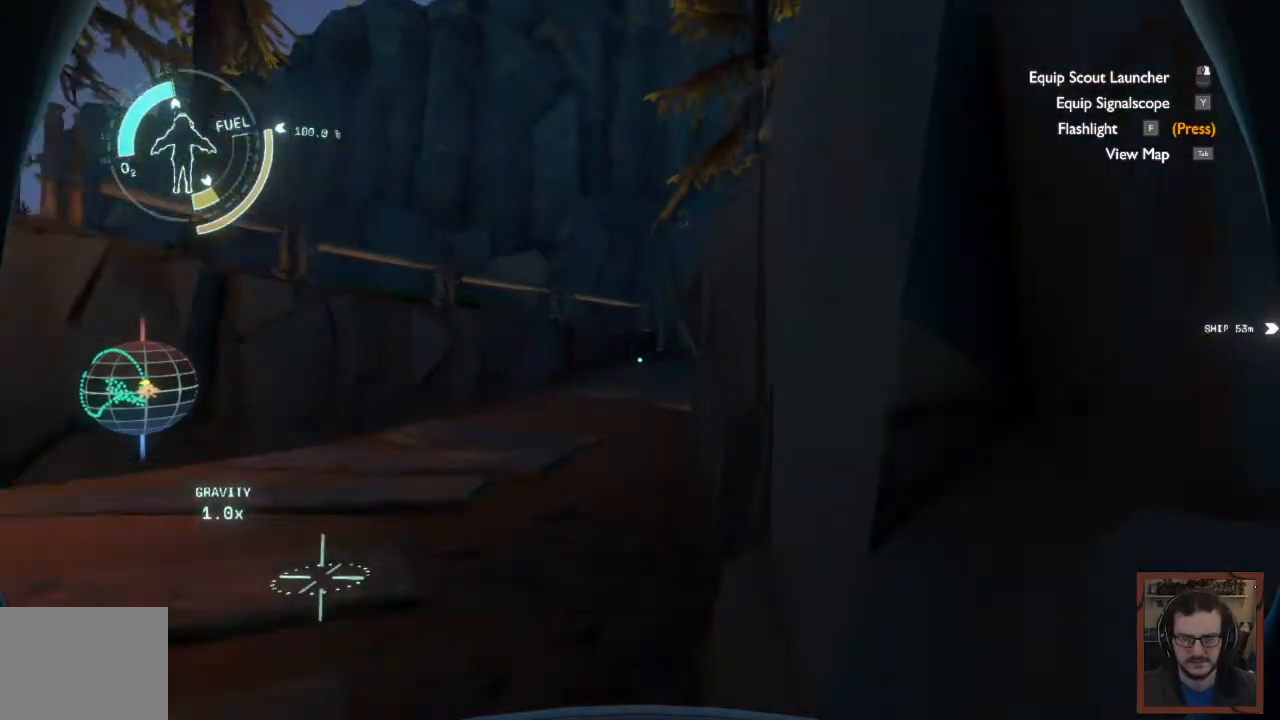
{"keys": ["a", "w"], "mouse": [], "events": []}
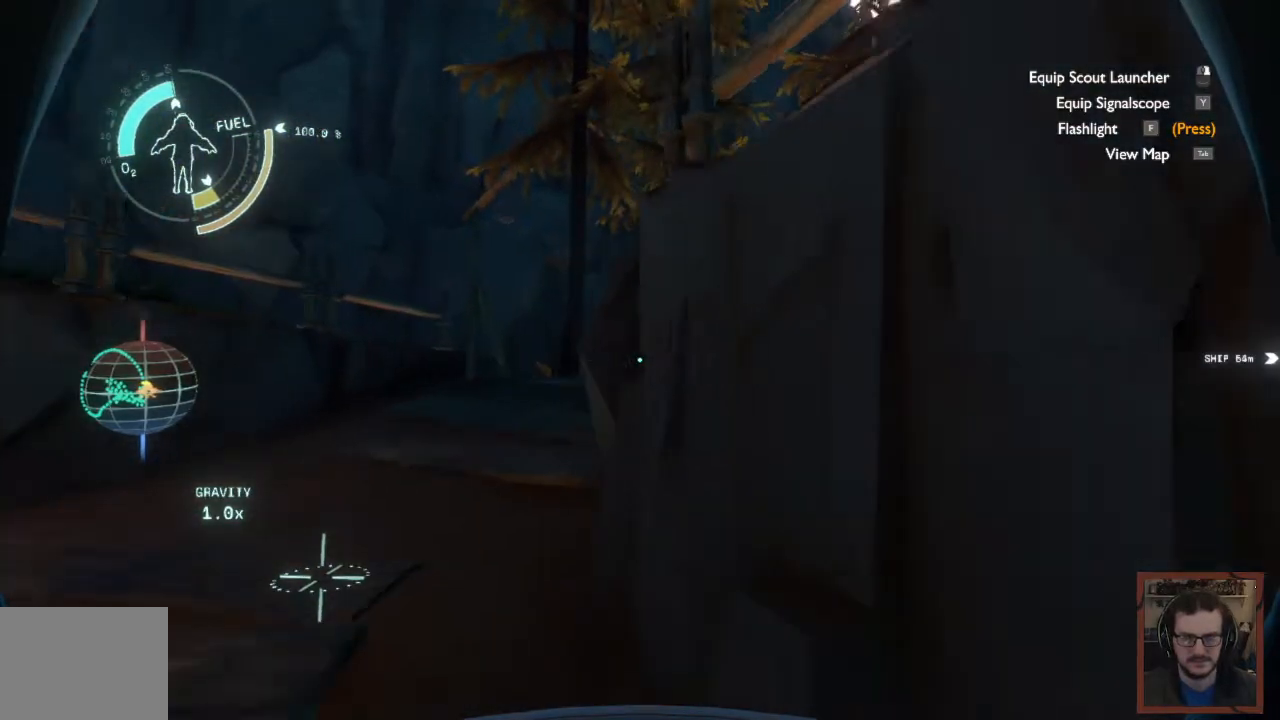
{"keys": ["a", "w"], "mouse": [], "events": []}
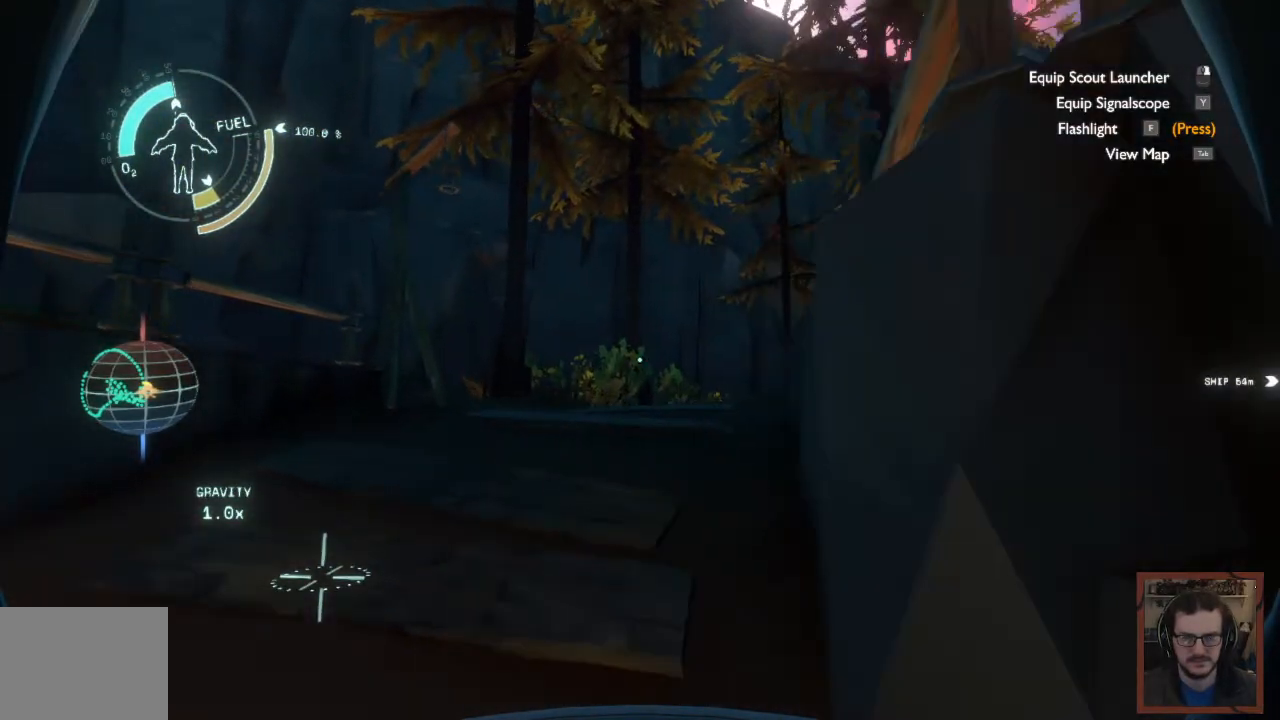
{"keys": ["a", "w"], "mouse": [], "events": []}
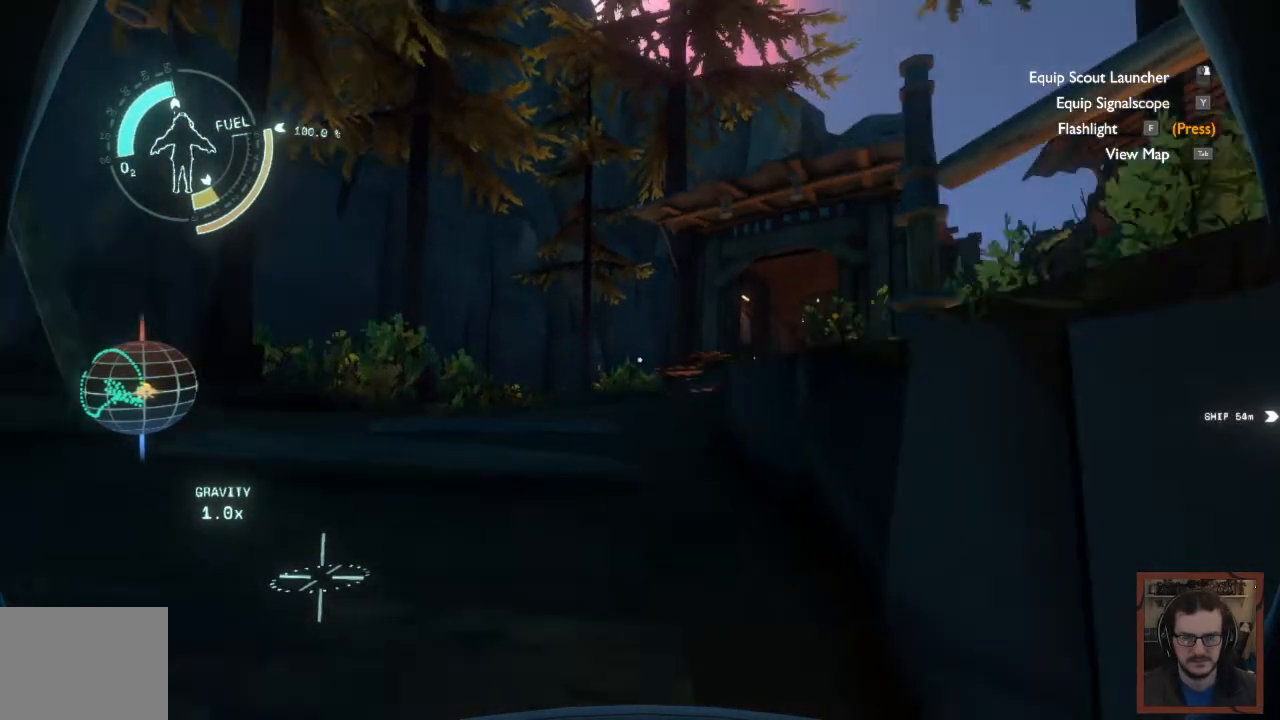
{"keys": ["a", "w"], "mouse": [], "events": []}
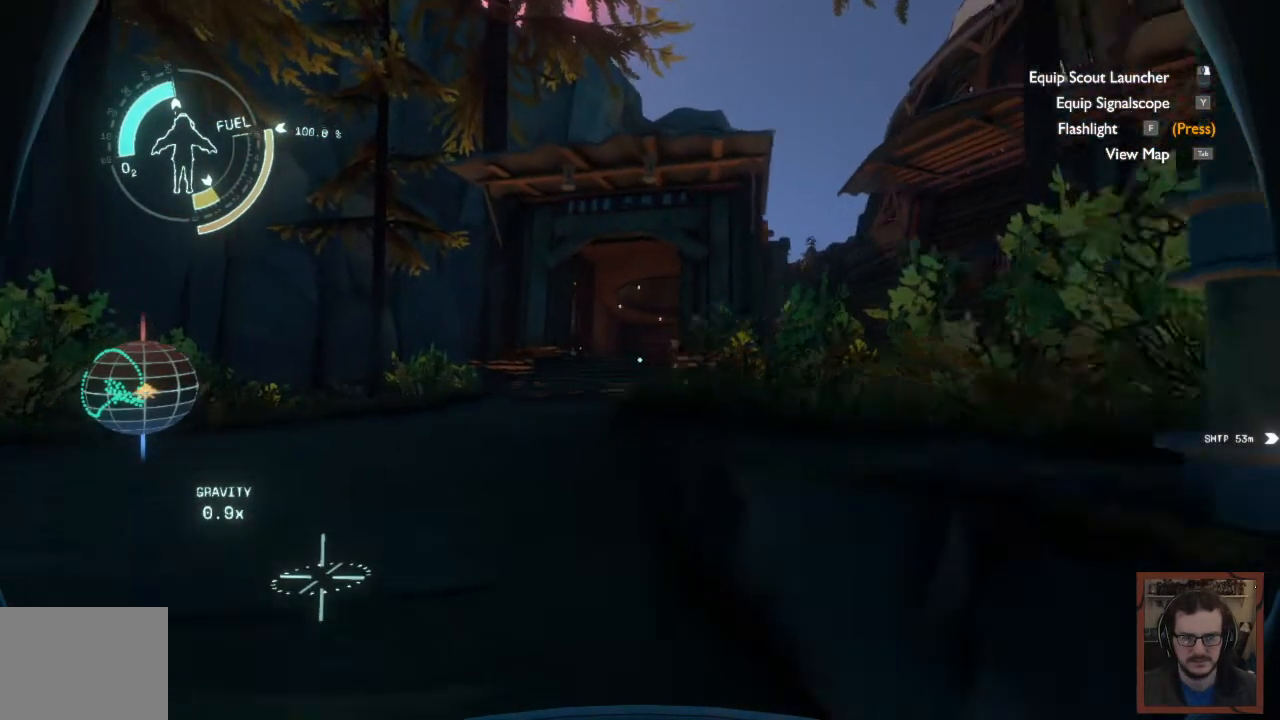
{"keys": ["a", "w"], "mouse": [], "events": []}
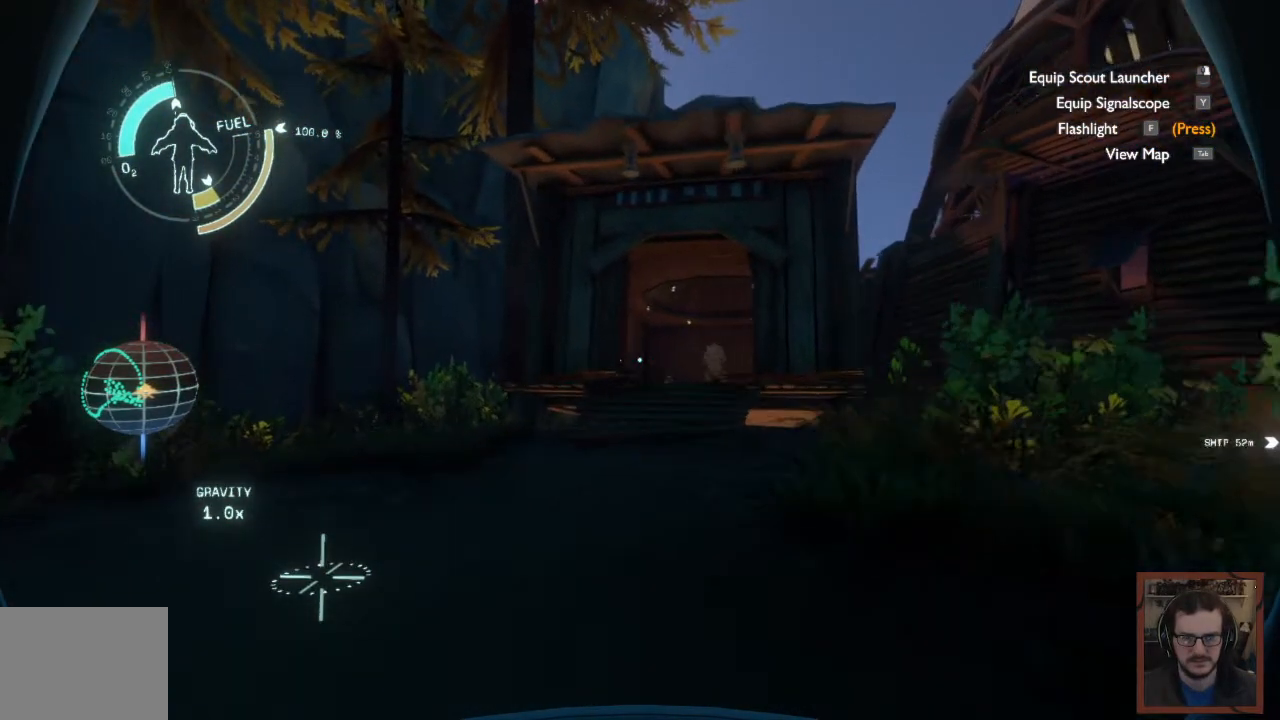
{"keys": ["a", "w"], "mouse": [], "events": []}
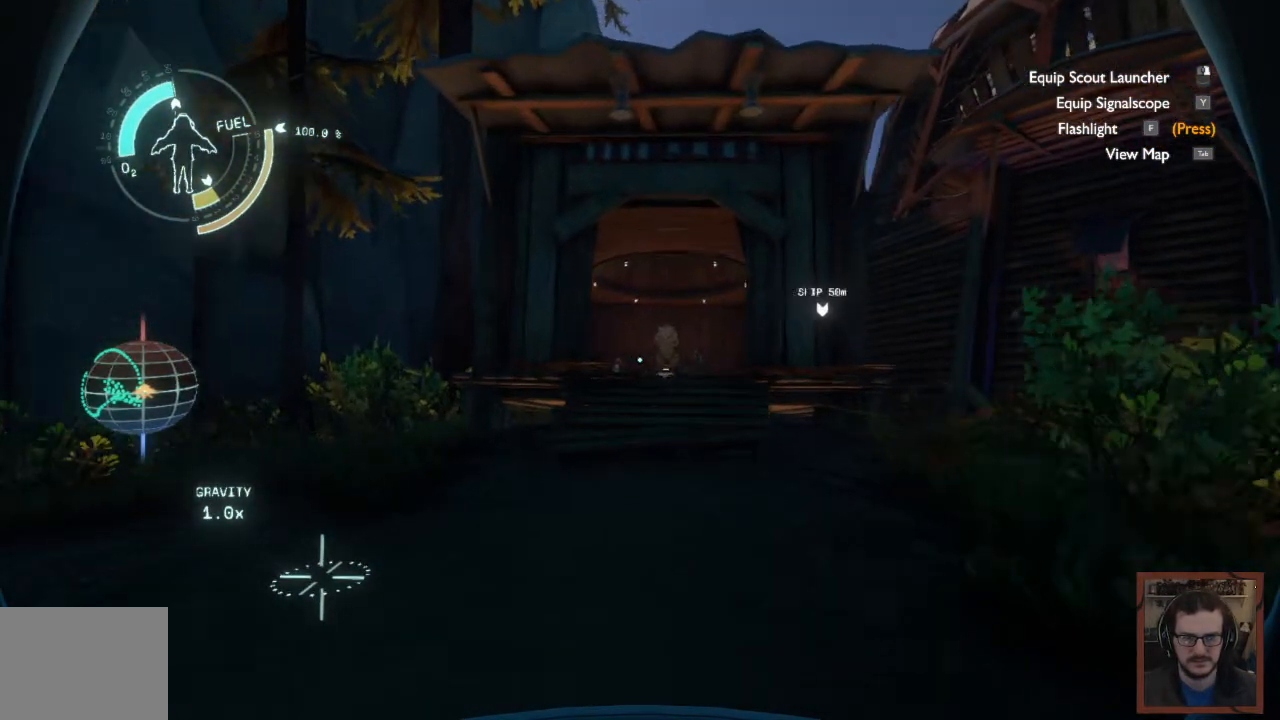
{"keys": ["a", "w"], "mouse": [], "events": []}
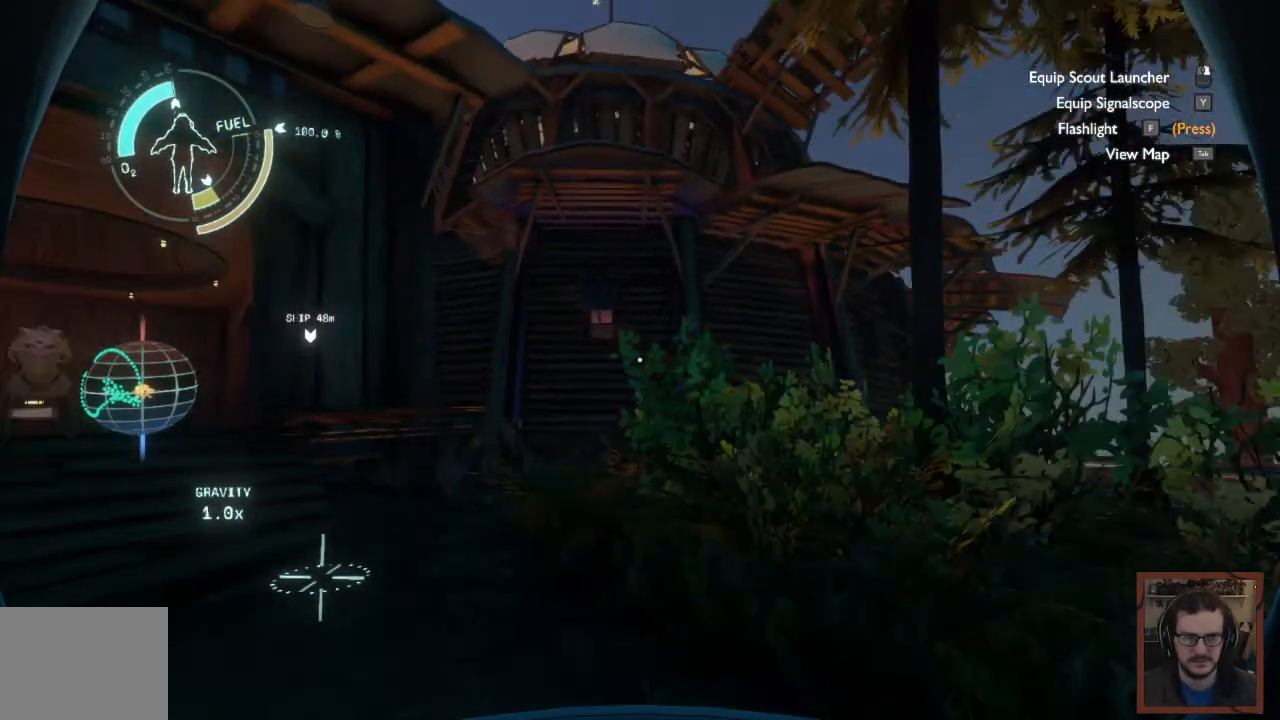
{"keys": ["w"], "mouse": [], "events": [[17, "a", "up"], [283, "a", "down"], [483, "a", "up"]]}
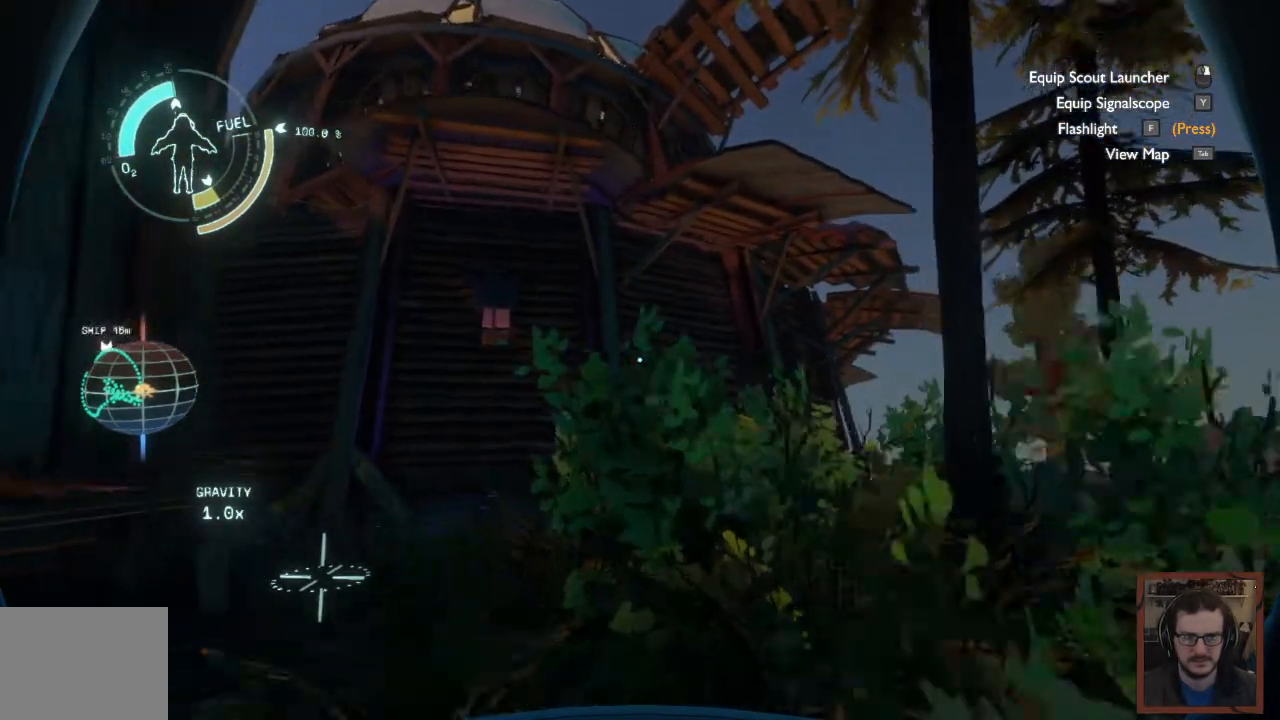
{"keys": ["space"], "mouse": [], "events": [[100, "w", "up"], [150, "space", "down"]]}
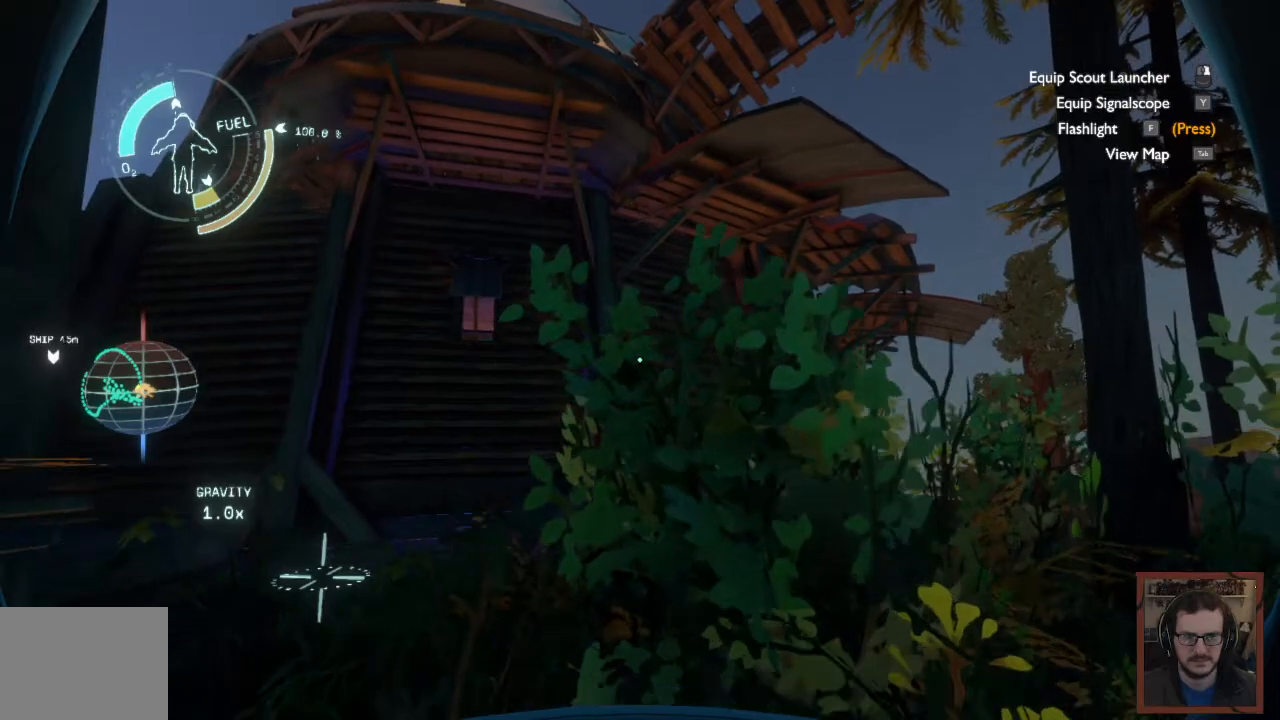
{"keys": ["shift", "space", "w"], "mouse": [], "events": [[233, "space", "up"], [417, "shift", "down"], [417, "w", "down"], [483, "space", "down"]]}
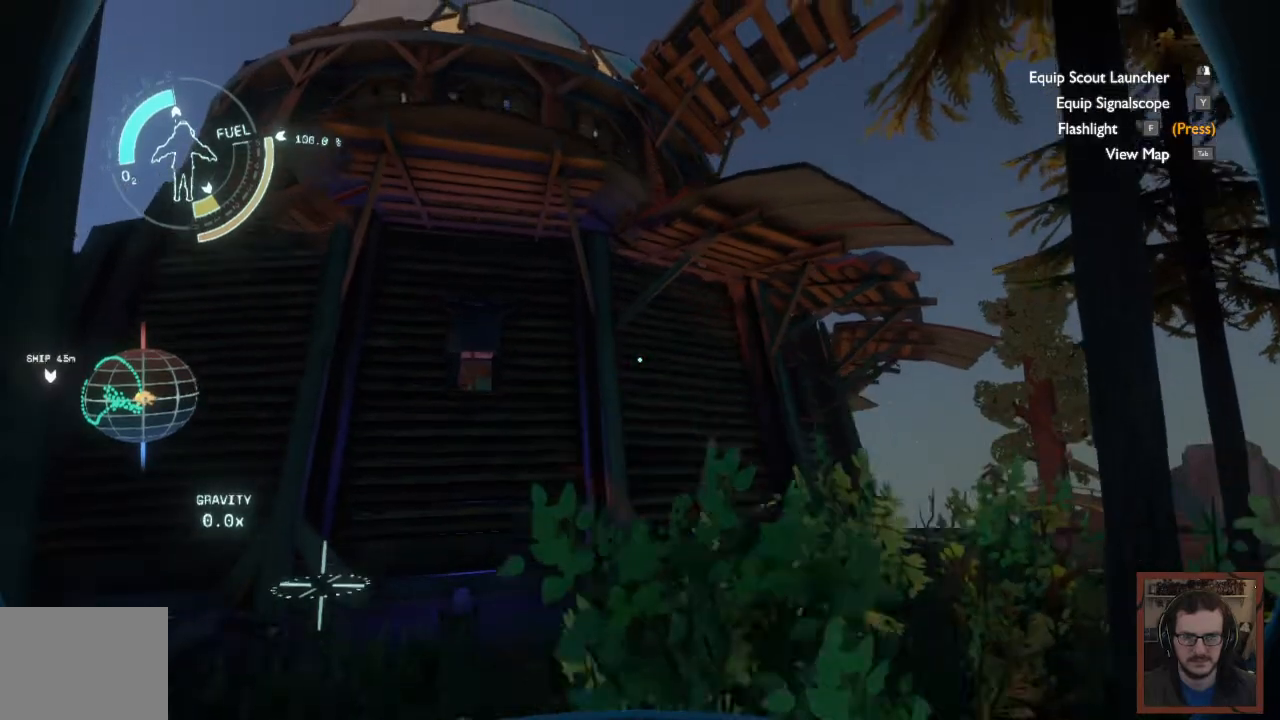
{"keys": ["shift", "space", "w"], "mouse": [], "events": []}
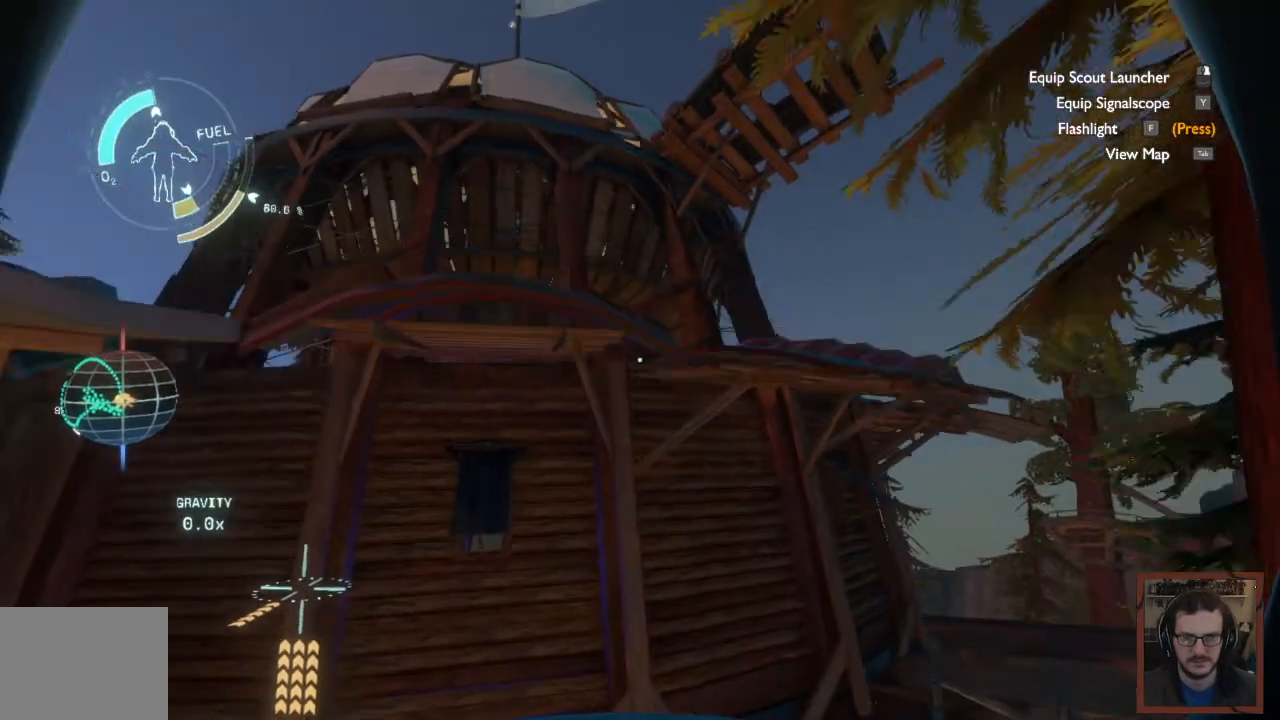
{"keys": ["w"], "mouse": [], "events": [[117, "shift", "up"], [150, "space", "up"]]}
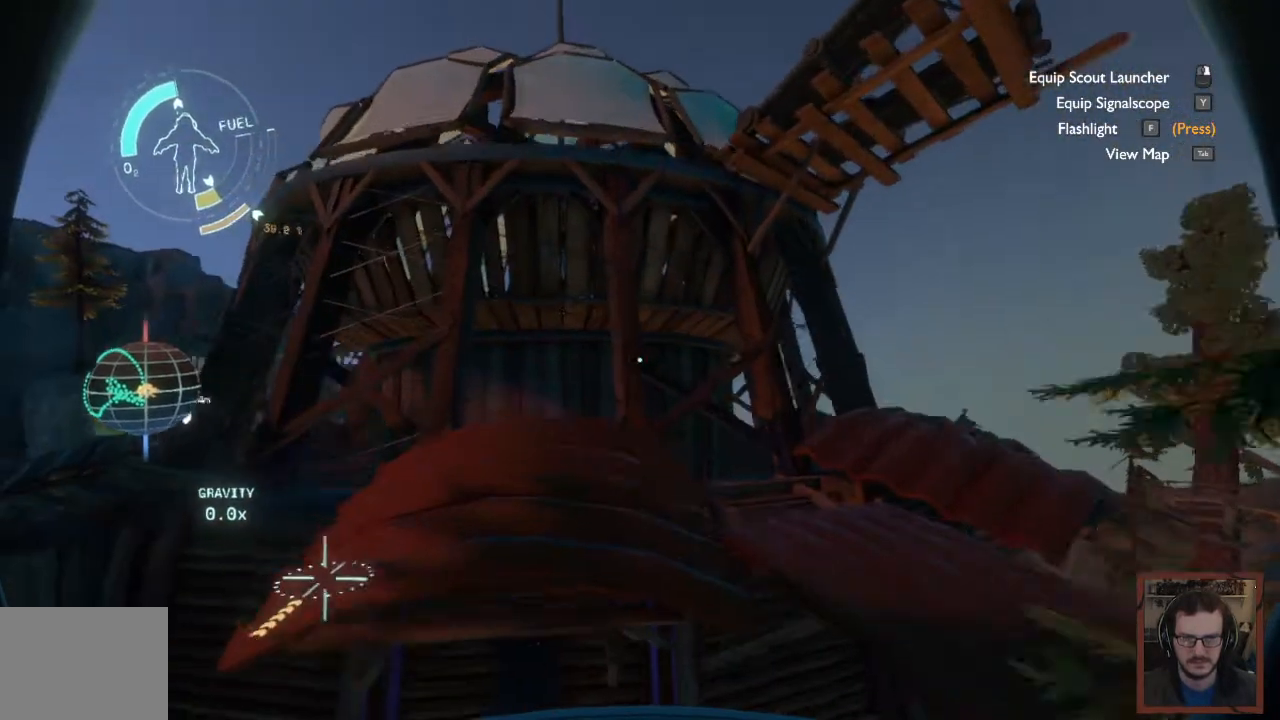
{"keys": ["a"], "mouse": [], "events": [[50, "w", "up"], [300, "a", "down"]]}